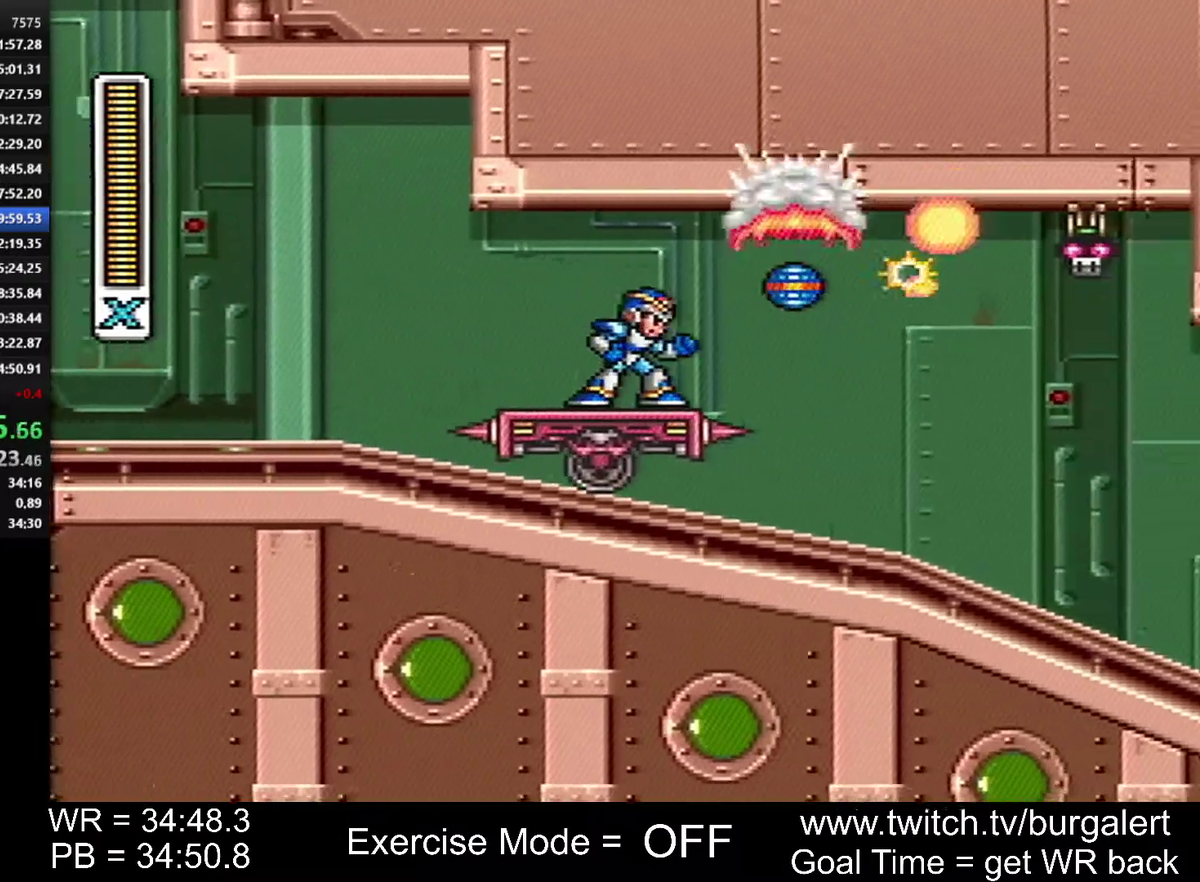
Gameplay with a controller (Nintendo layout); each line is a JSON object with the inputs held at the frame after it. "events" lists button and stick changes between this image and that frame as [ms after this image, input, new state], when the widget could be followed in between. Not read: L3 R3.
{"buttons": ["Y"], "events": [[450, "Y", "down"]]}
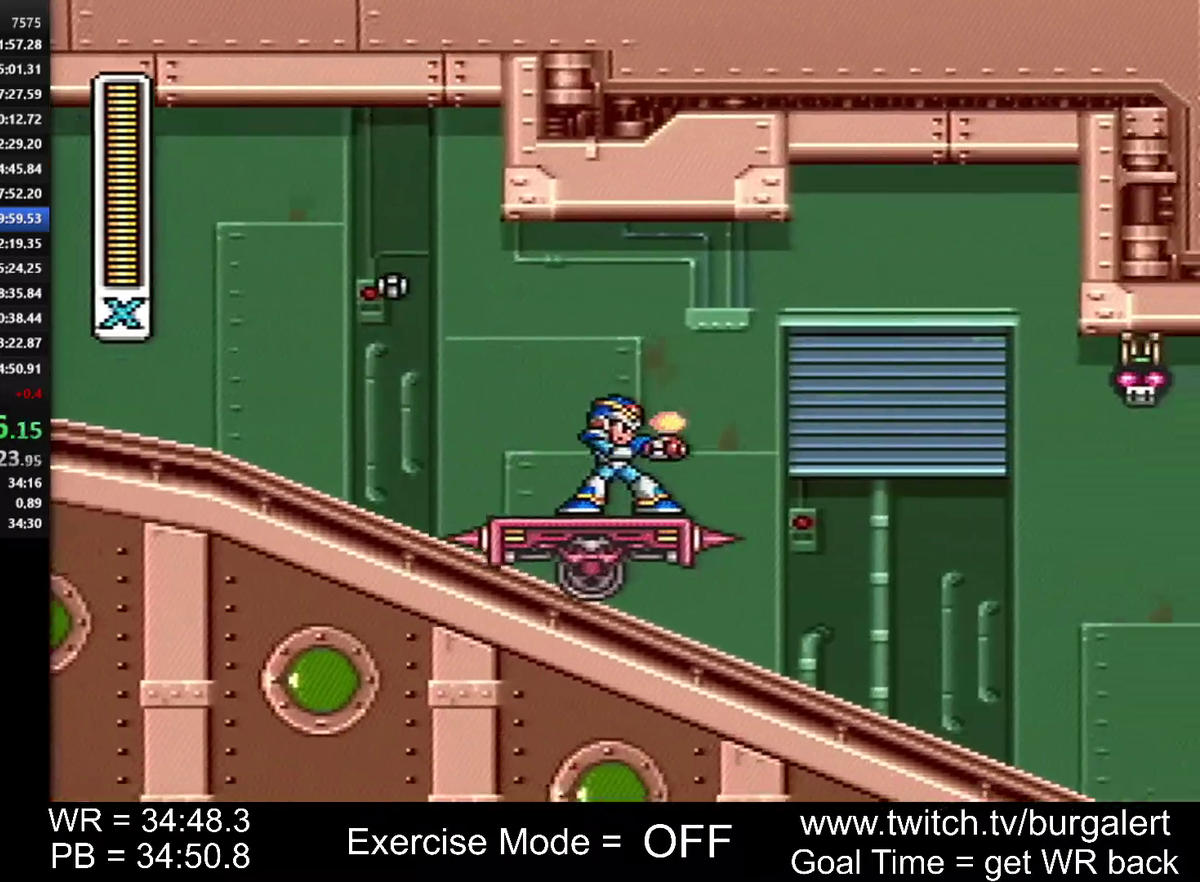
{"buttons": [], "events": [[17, "Y", "up"], [83, "Y", "down"], [150, "Y", "up"]]}
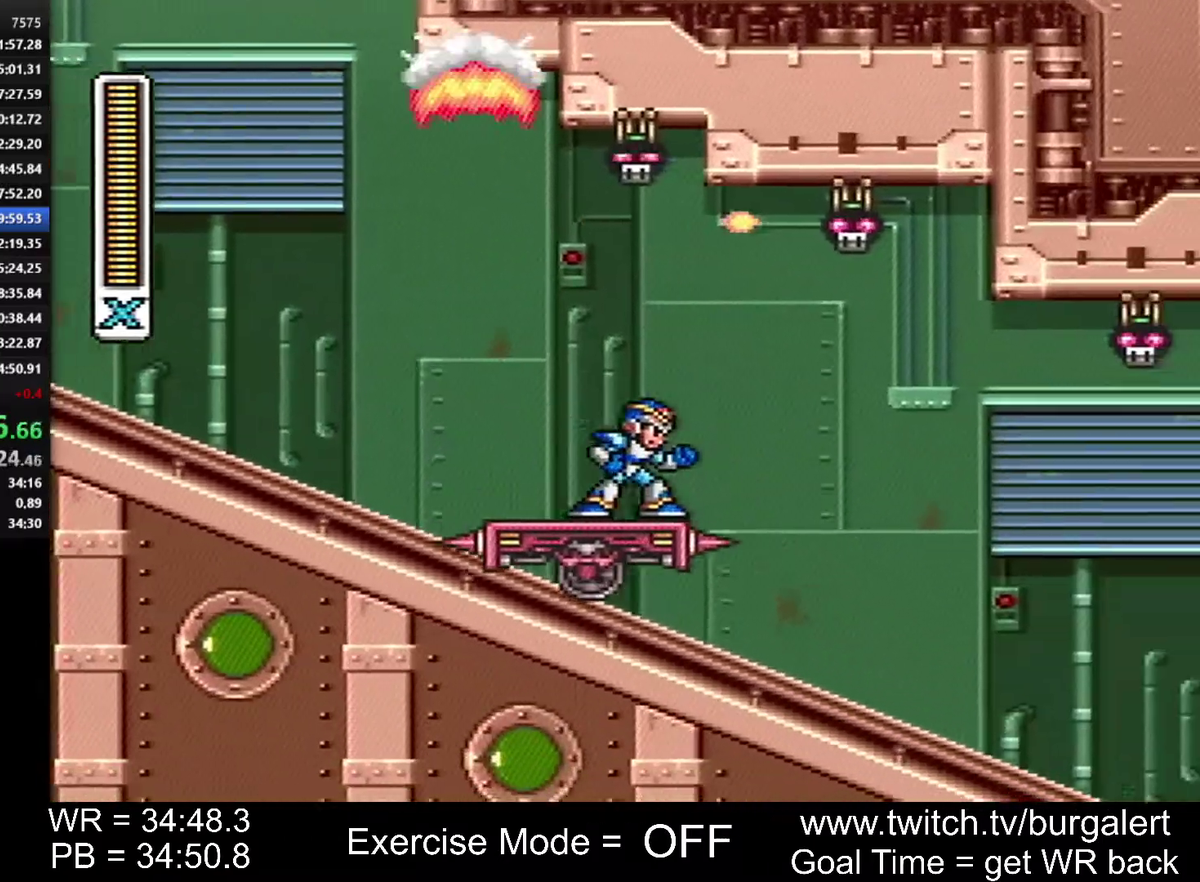
{"buttons": [], "events": []}
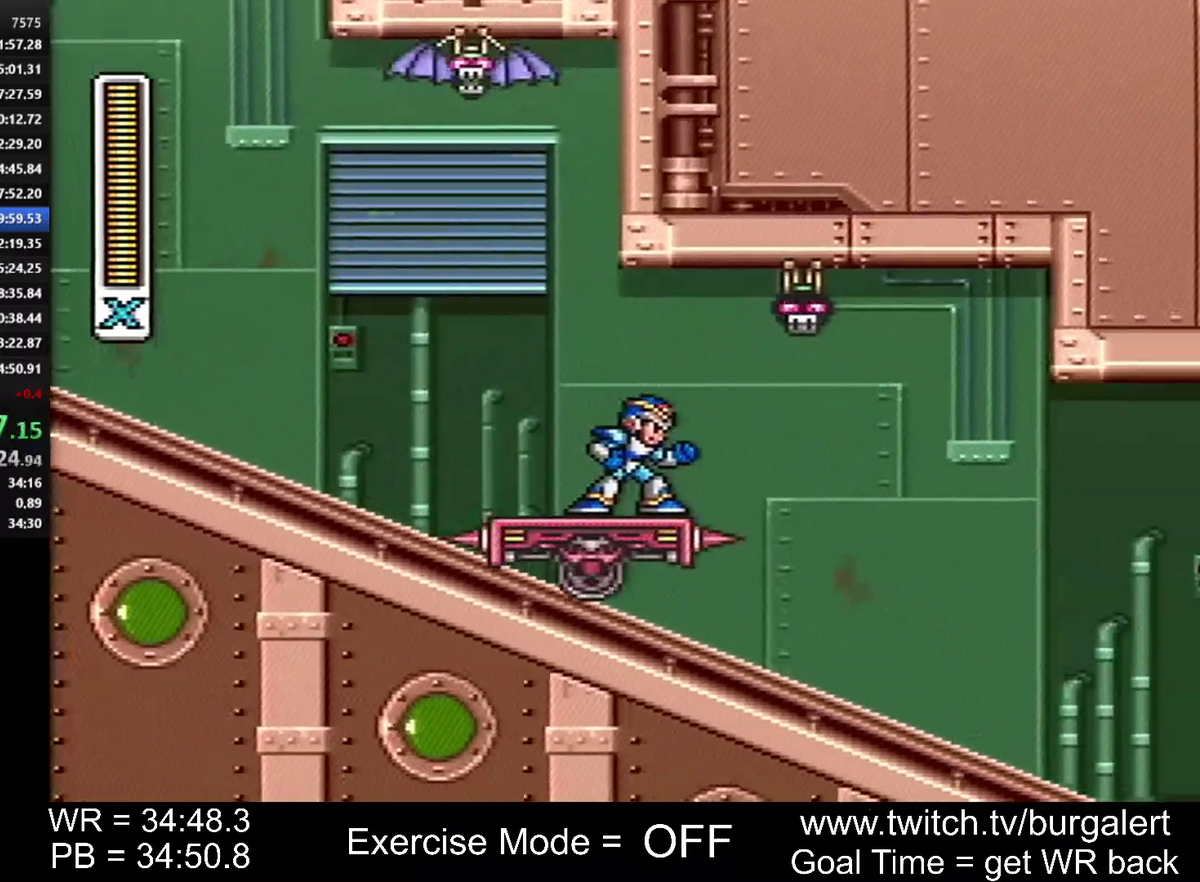
{"buttons": [], "events": []}
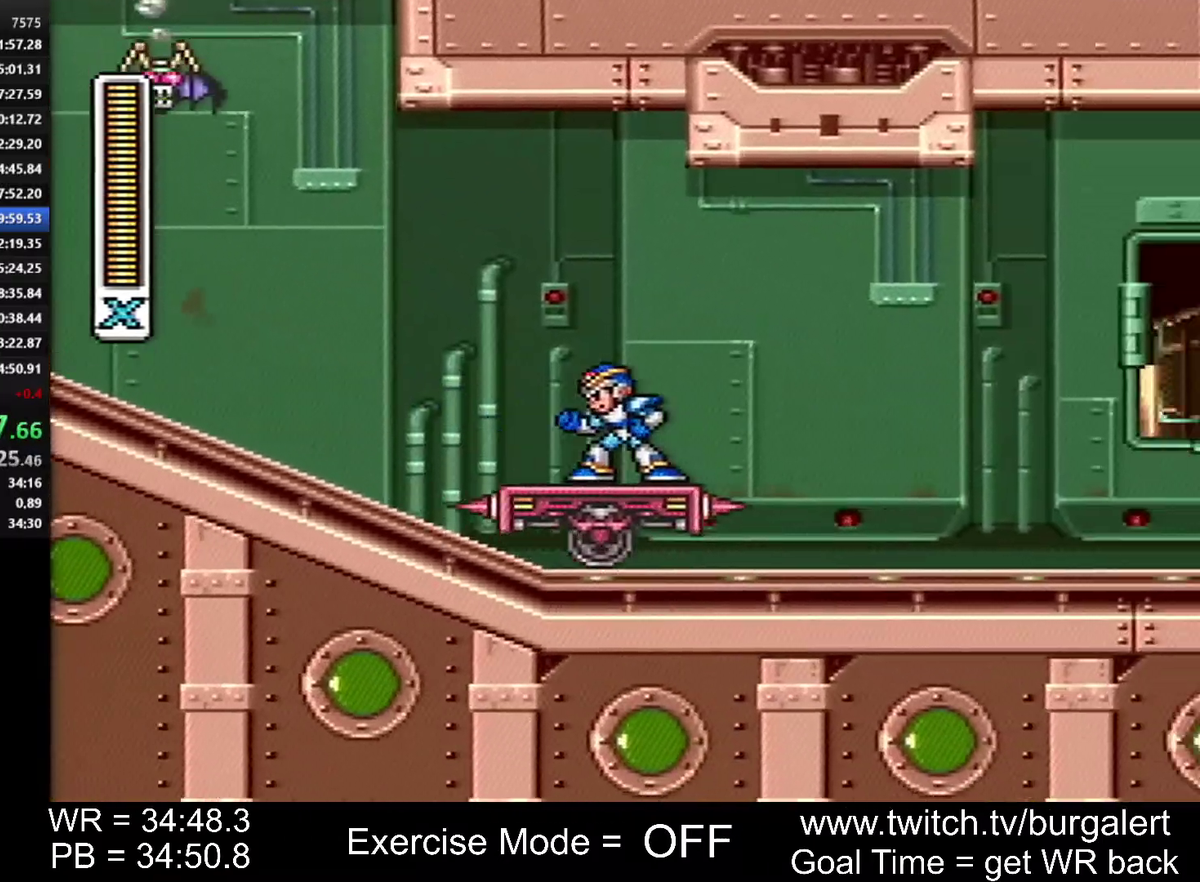
{"buttons": [], "events": []}
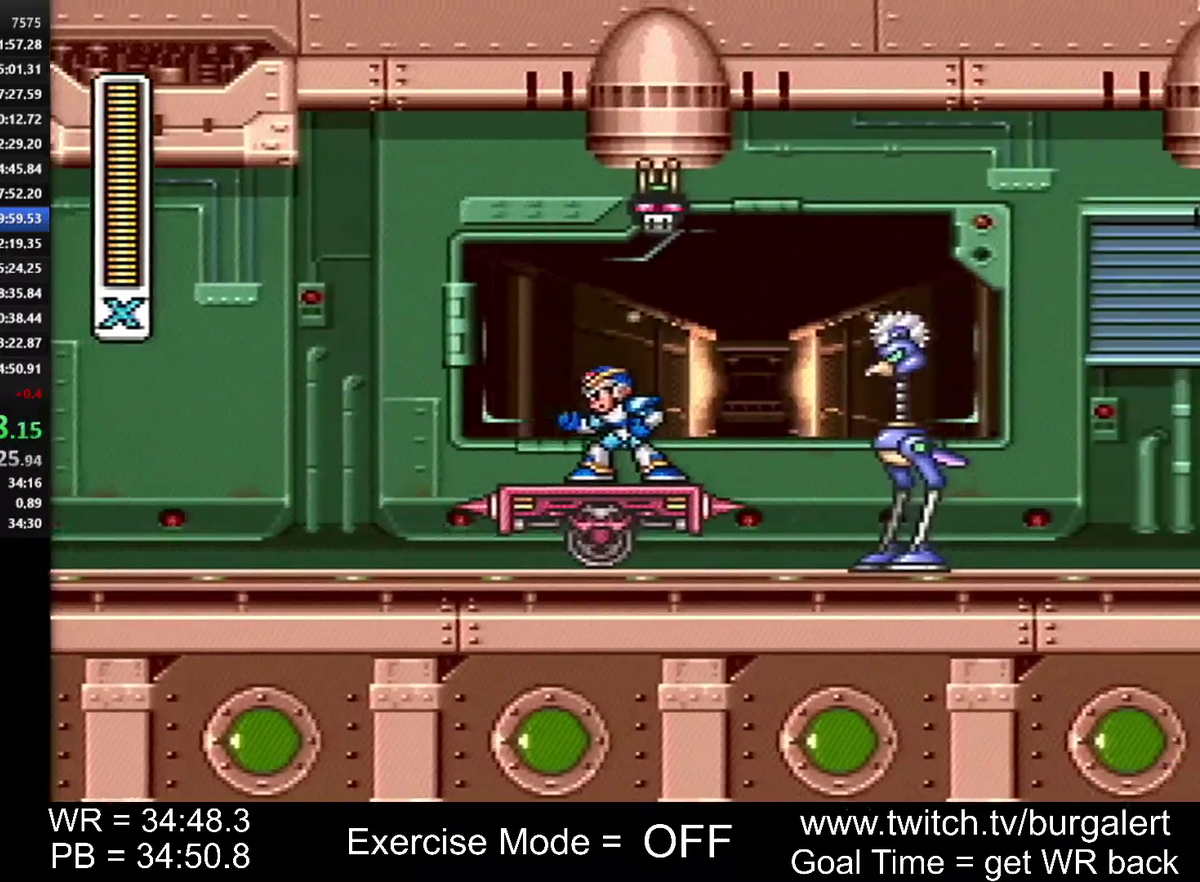
{"buttons": ["Y"], "events": [[433, "Y", "down"]]}
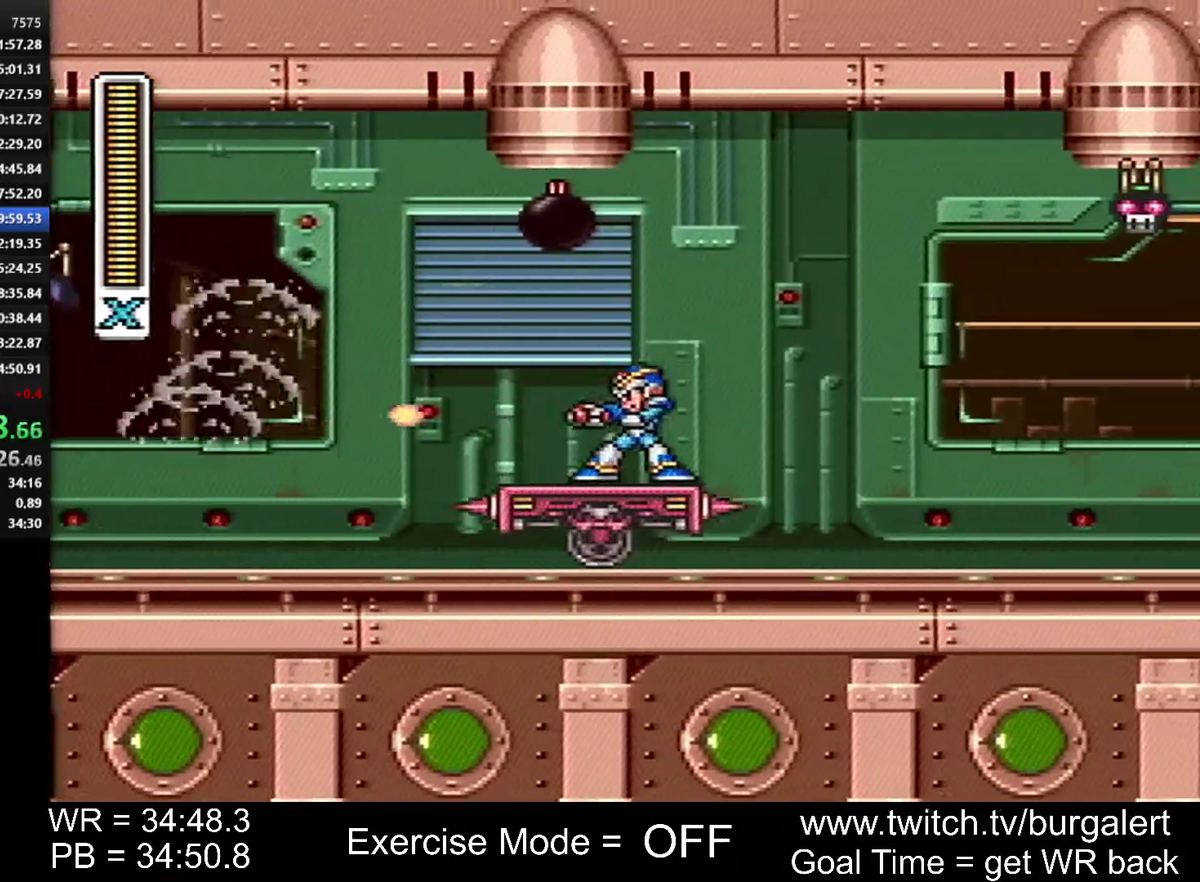
{"buttons": ["Y"], "events": [[50, "DPAD_RIGHT", "down"], [333, "DPAD_RIGHT", "up"]]}
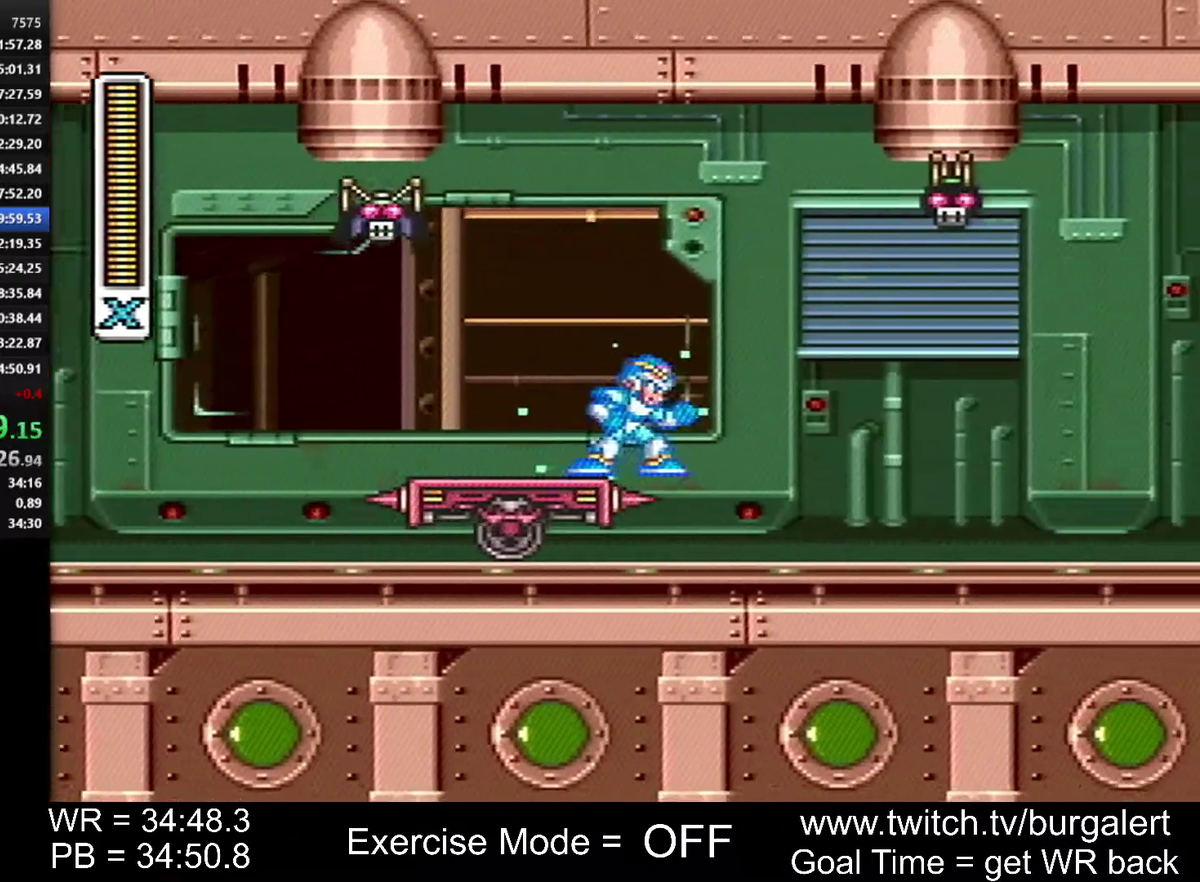
{"buttons": ["Y"], "events": [[117, "DPAD_RIGHT", "down"], [183, "DPAD_RIGHT", "up"]]}
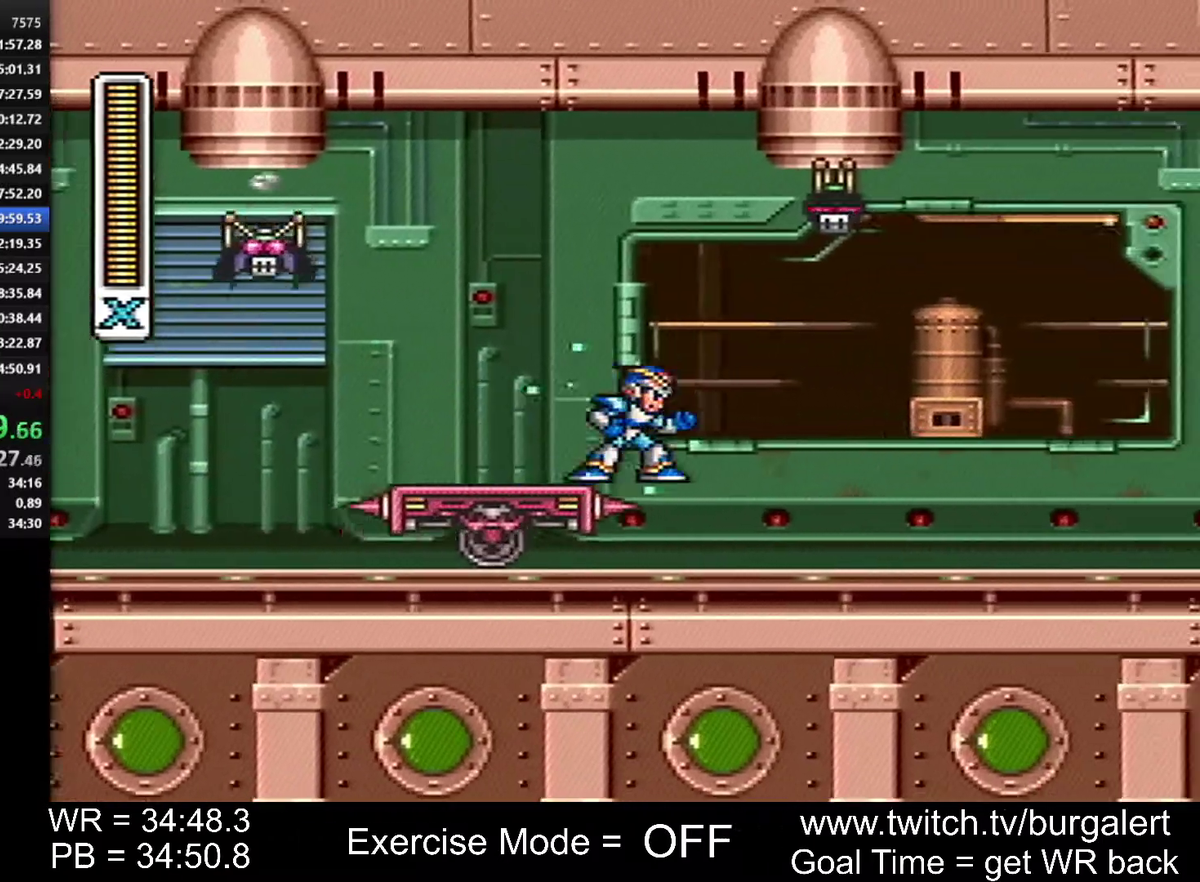
{"buttons": ["Y"], "events": []}
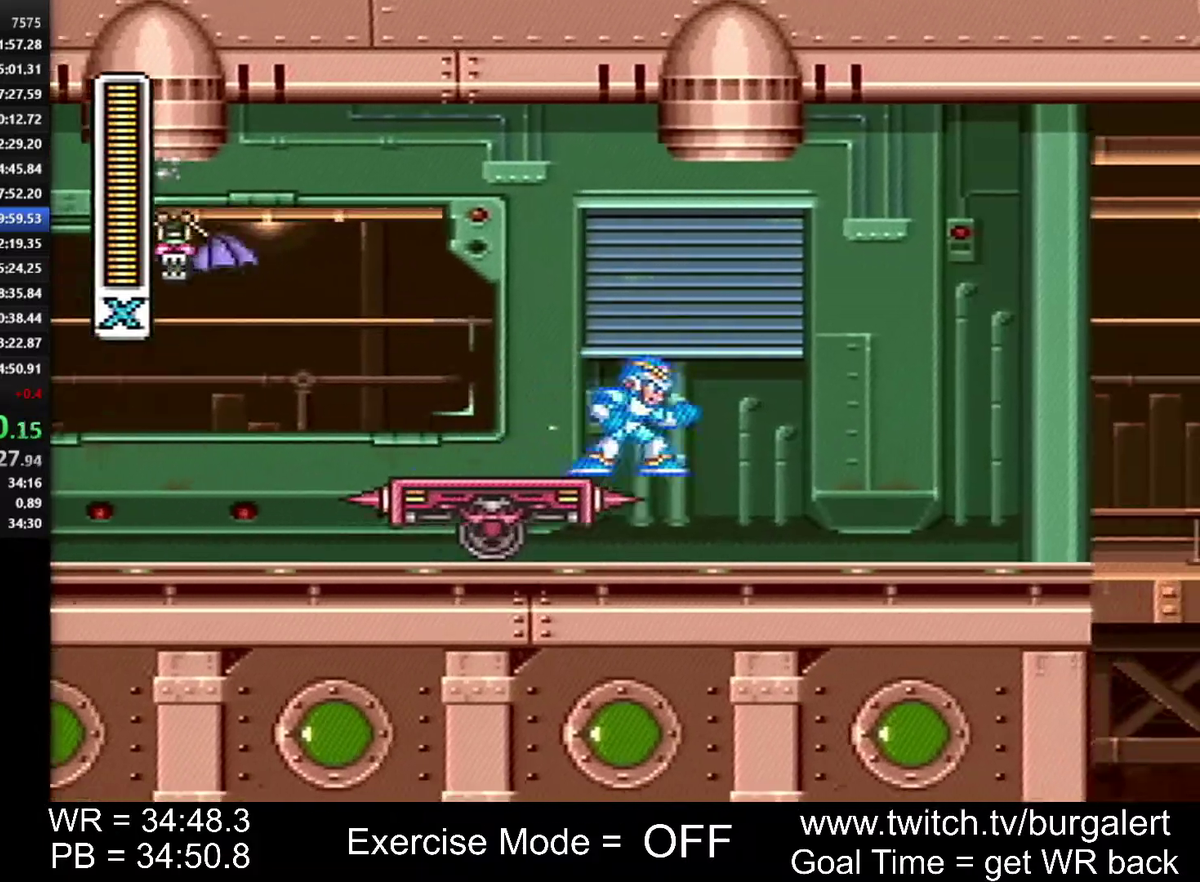
{"buttons": ["A", "B", "X", "Y", "DPAD_RIGHT"], "events": [[450, "DPAD_RIGHT", "down"], [483, "A", "down"], [483, "B", "down"], [483, "X", "down"]]}
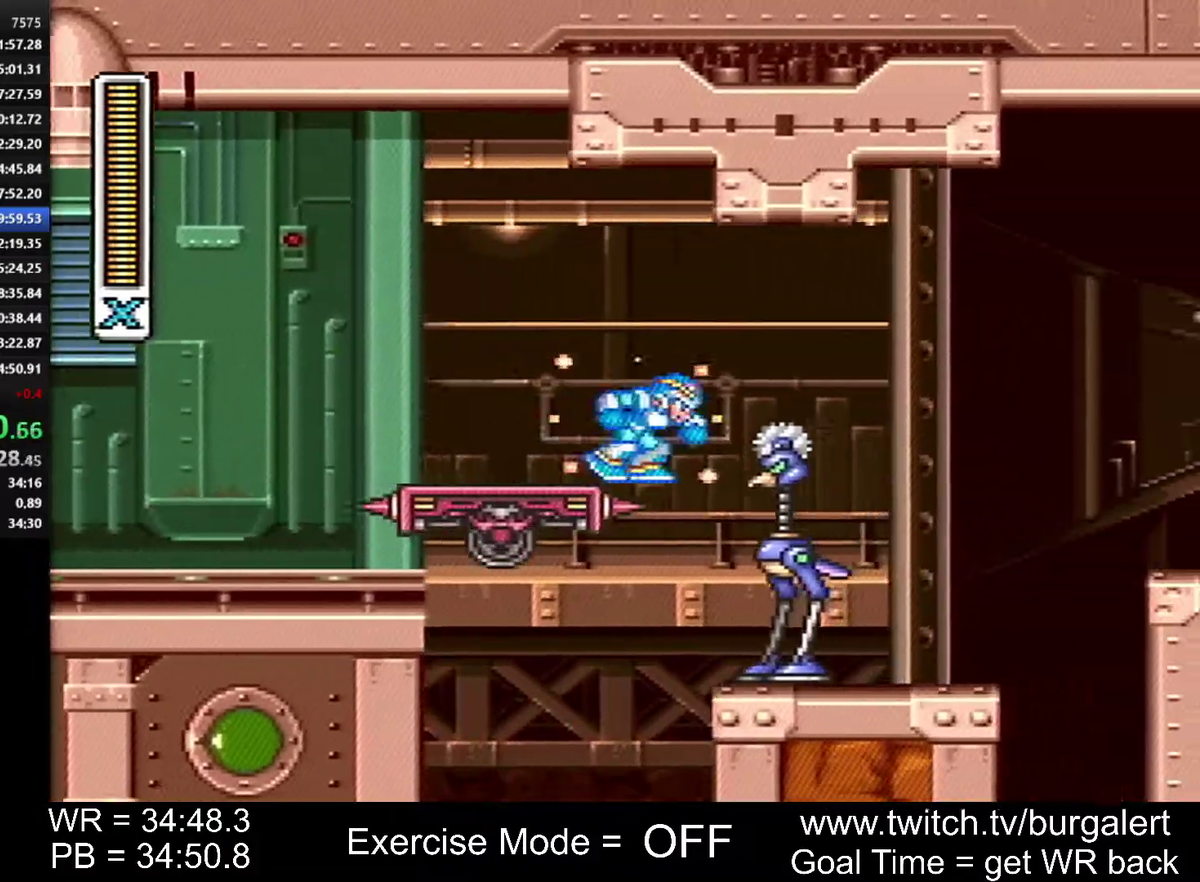
{"buttons": ["A", "B", "DPAD_RIGHT"], "events": [[83, "X", "up"], [450, "Y", "up"]]}
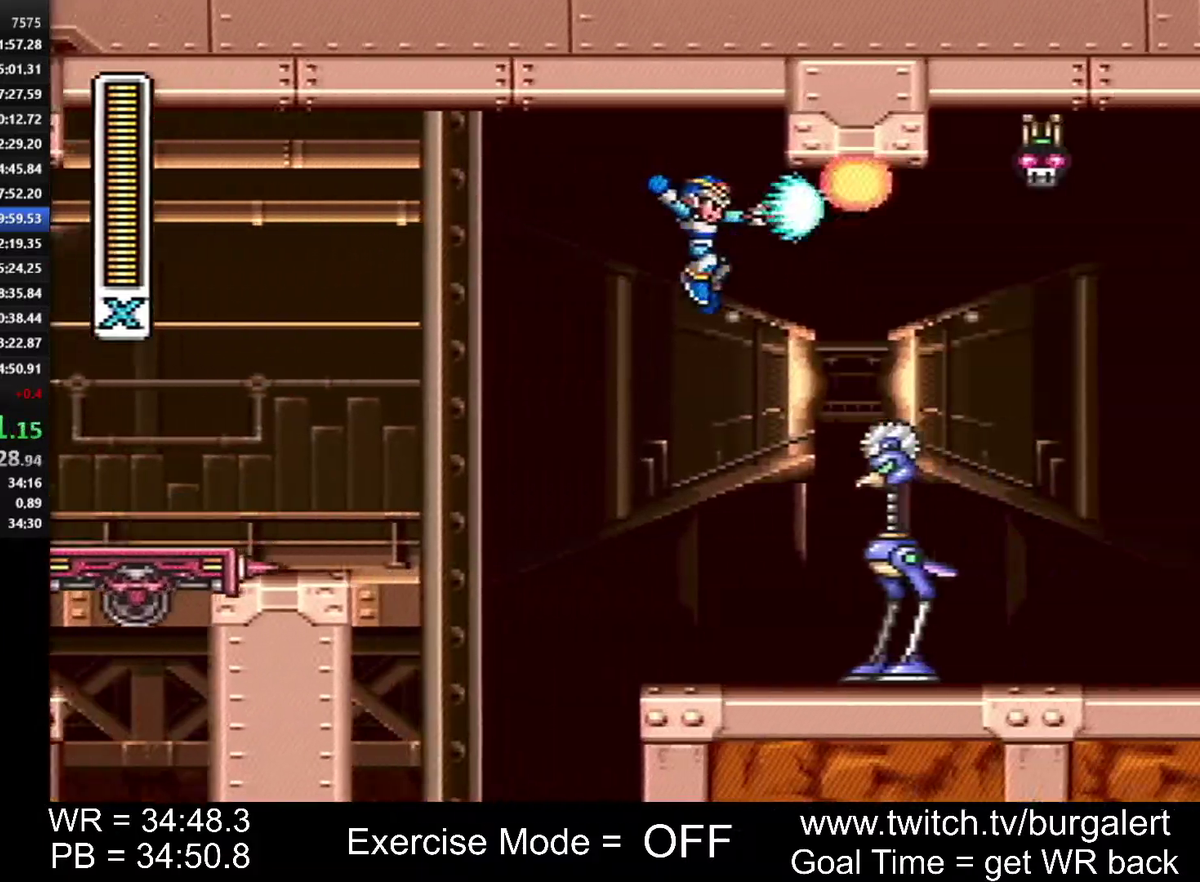
{"buttons": ["A", "DPAD_RIGHT"], "events": [[83, "Y", "down"], [117, "A", "up"], [150, "B", "up"], [200, "Y", "up"], [483, "A", "down"]]}
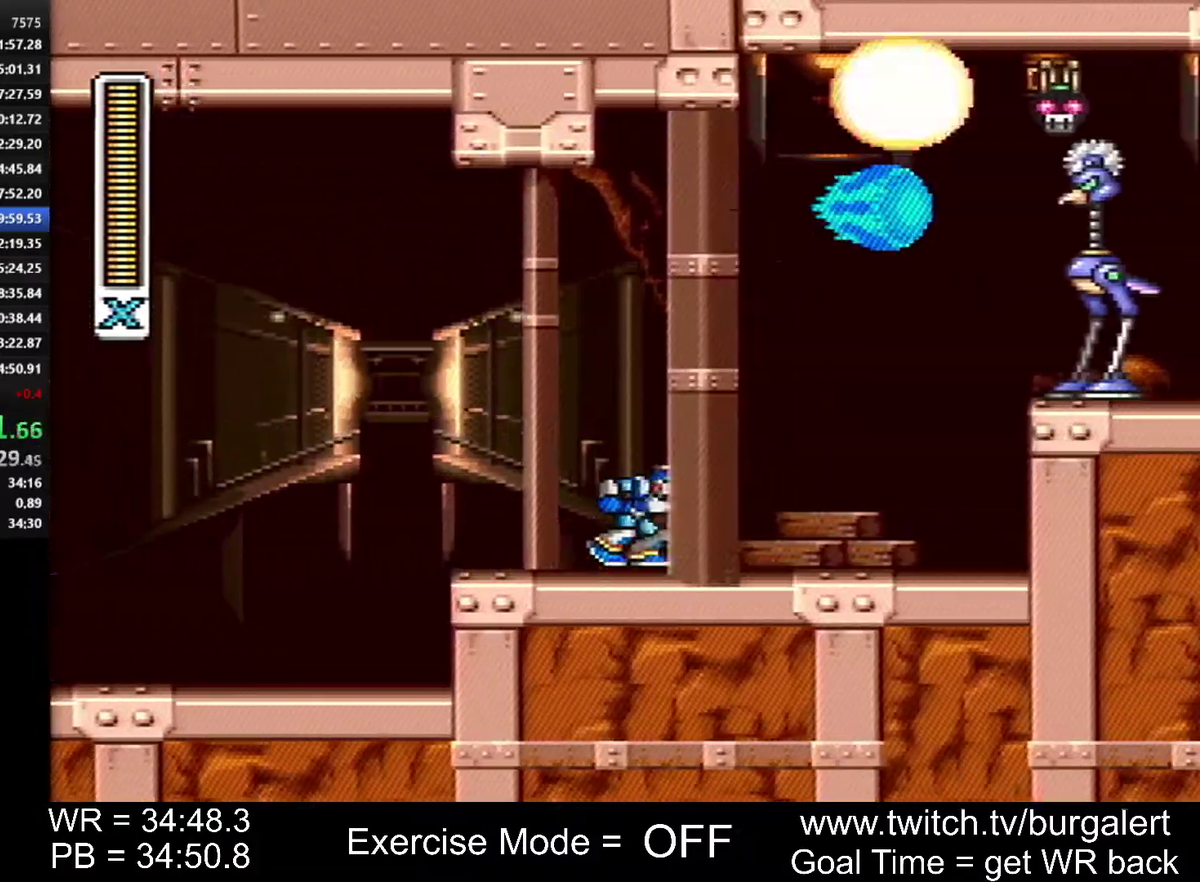
{"buttons": ["DPAD_RIGHT"], "events": [[17, "B", "down"], [300, "Y", "down"], [417, "A", "up"], [417, "B", "up"], [417, "Y", "up"]]}
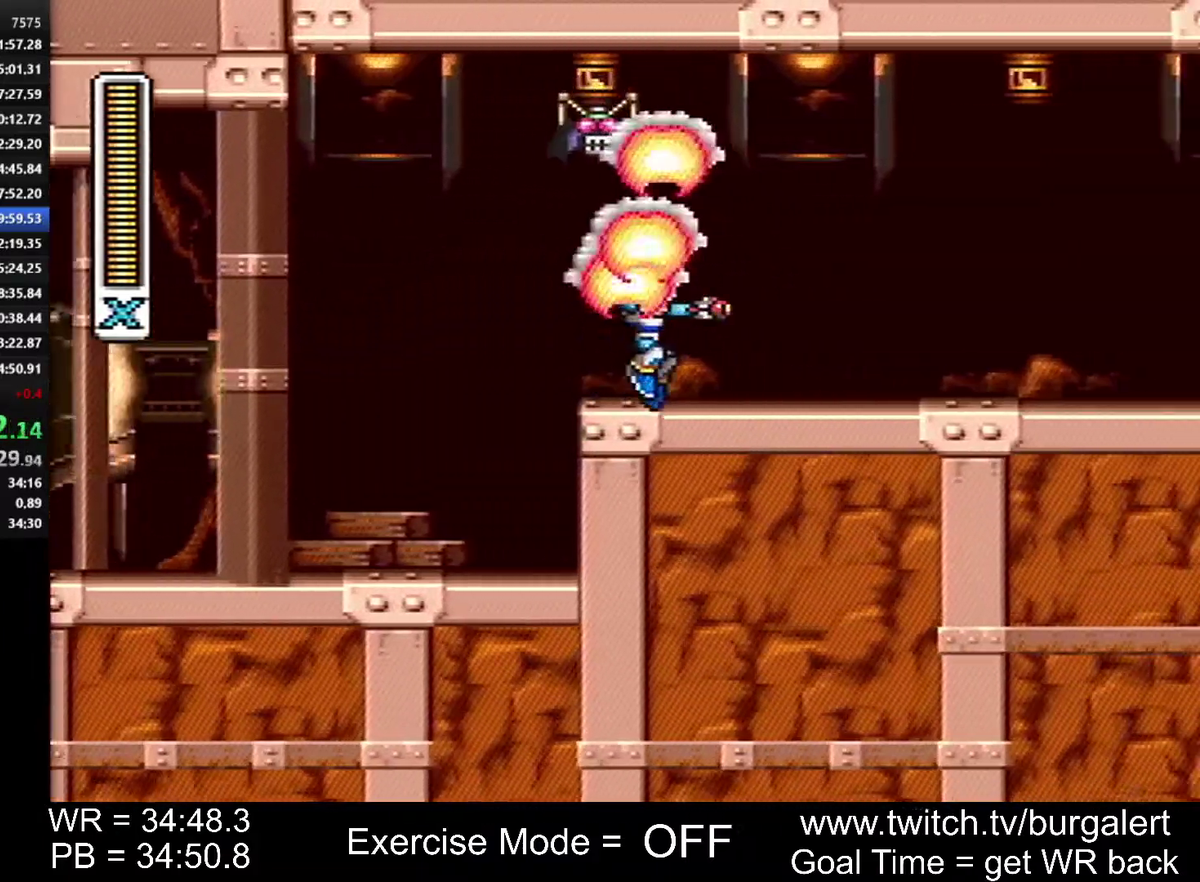
{"buttons": ["DPAD_RIGHT"], "events": [[83, "A", "down"], [83, "B", "down"], [150, "L1", "down"], [200, "L1", "up"], [300, "L1", "down"], [400, "L1", "up"], [450, "A", "up"], [450, "B", "up"]]}
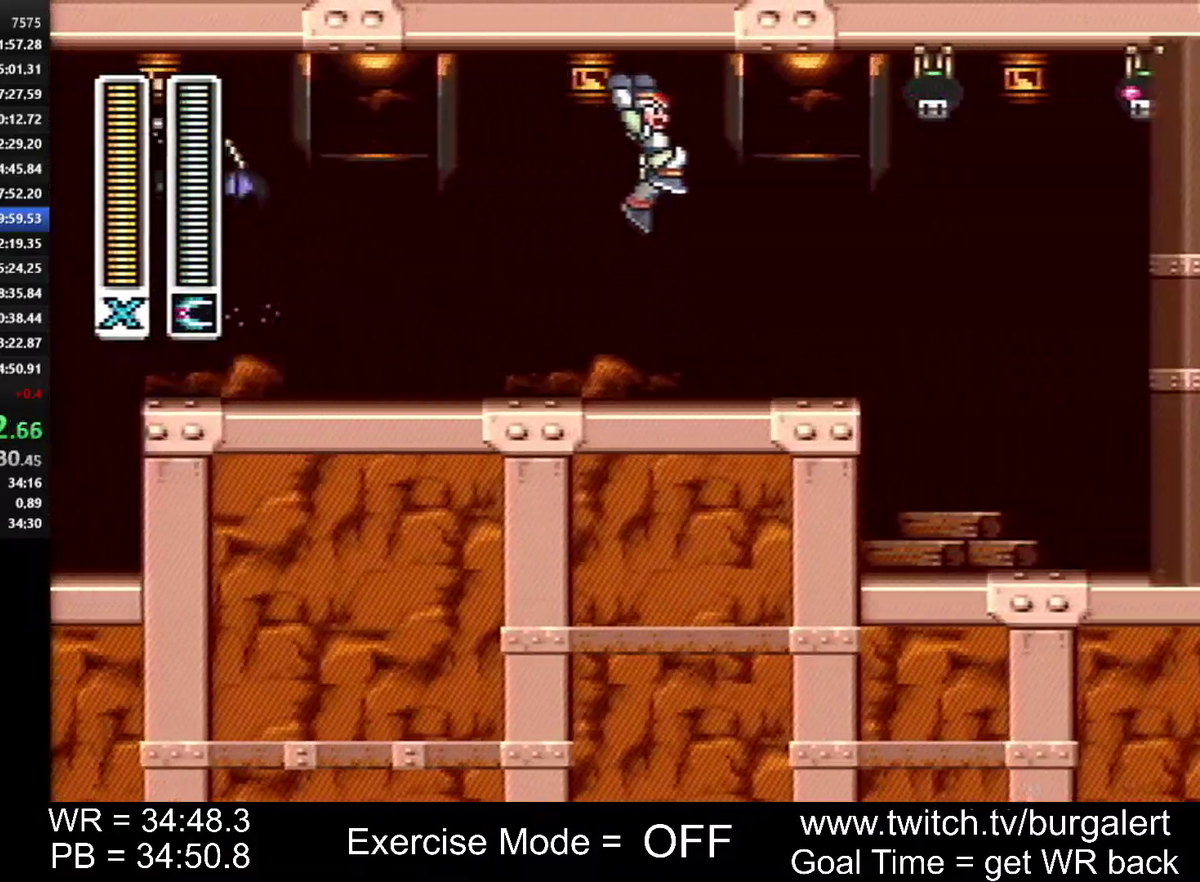
{"buttons": ["Y", "DPAD_RIGHT"], "events": [[450, "Y", "down"]]}
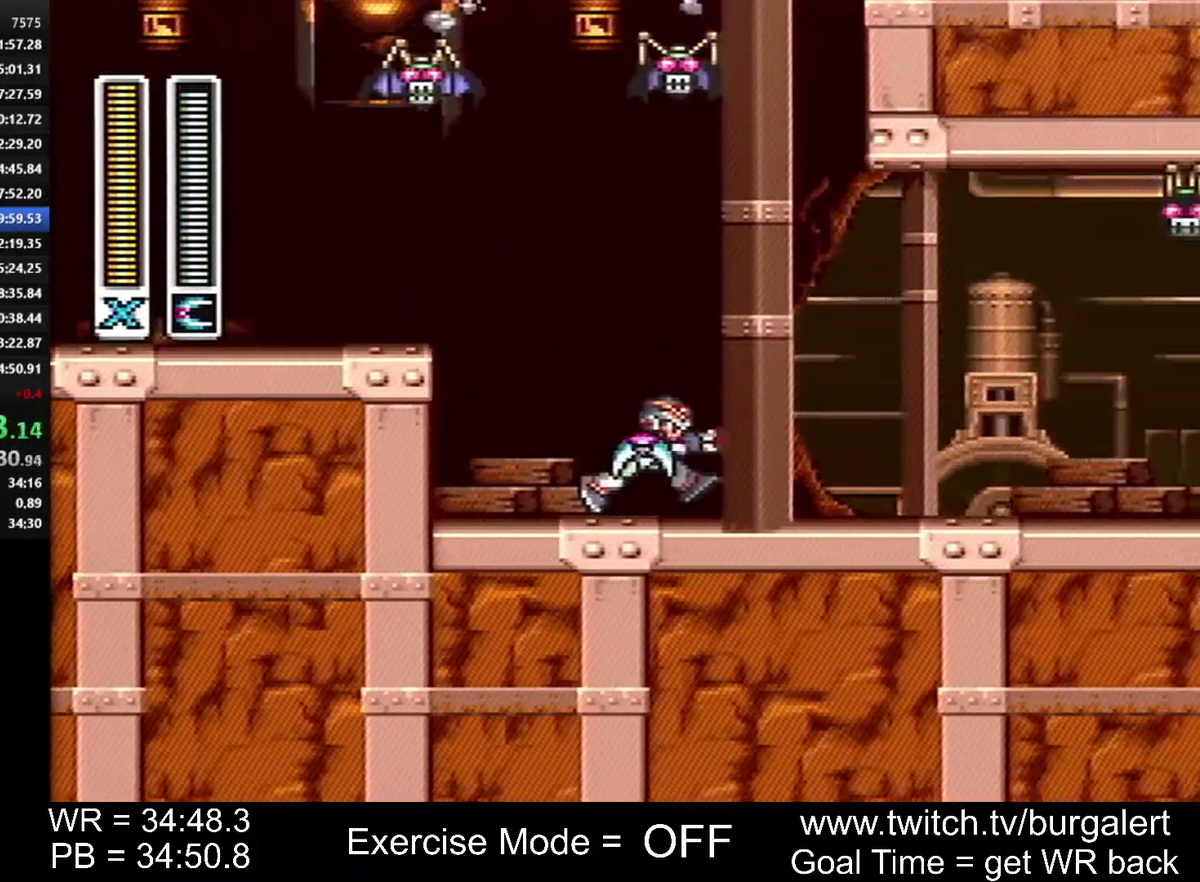
{"buttons": ["A", "X", "Y", "DPAD_RIGHT"], "events": [[17, "A", "down"], [17, "X", "down"]]}
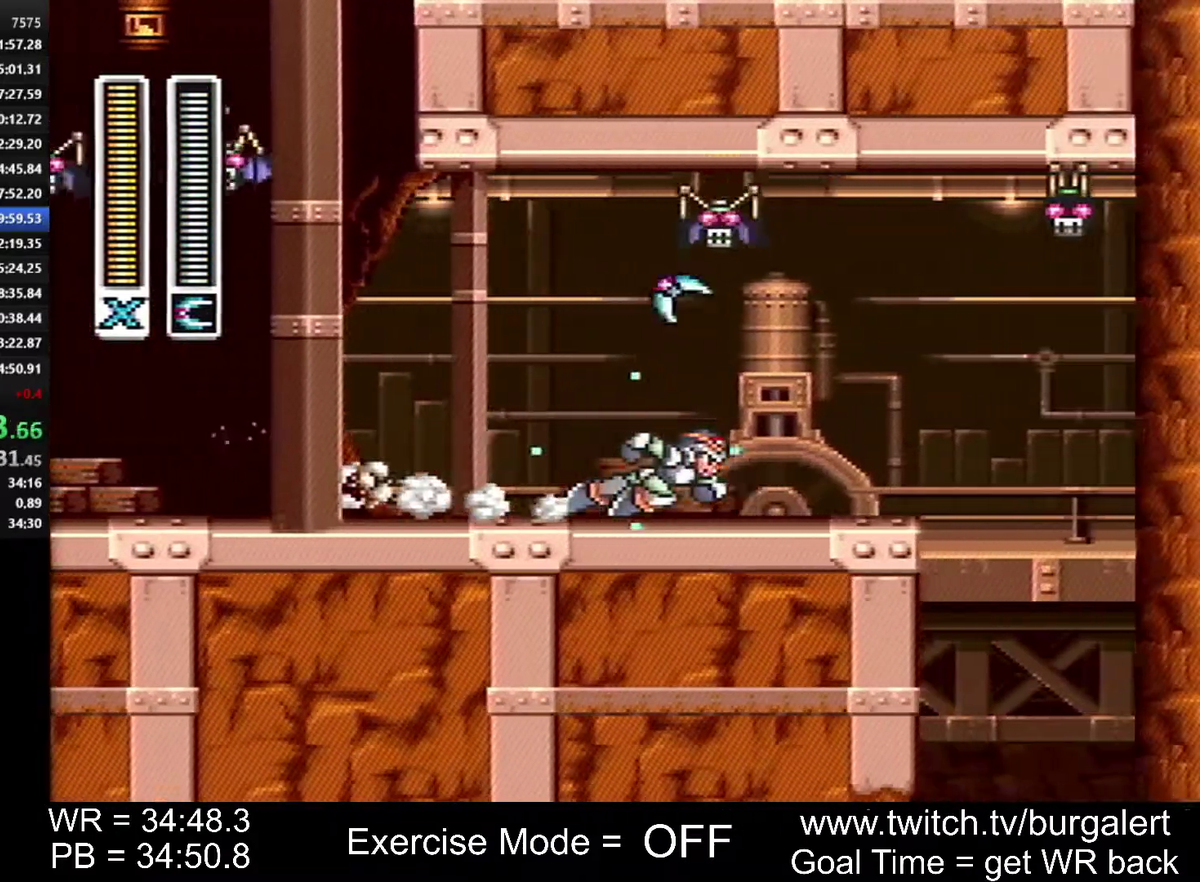
{"buttons": ["Y", "DPAD_RIGHT"], "events": [[233, "A", "up"], [233, "X", "up"]]}
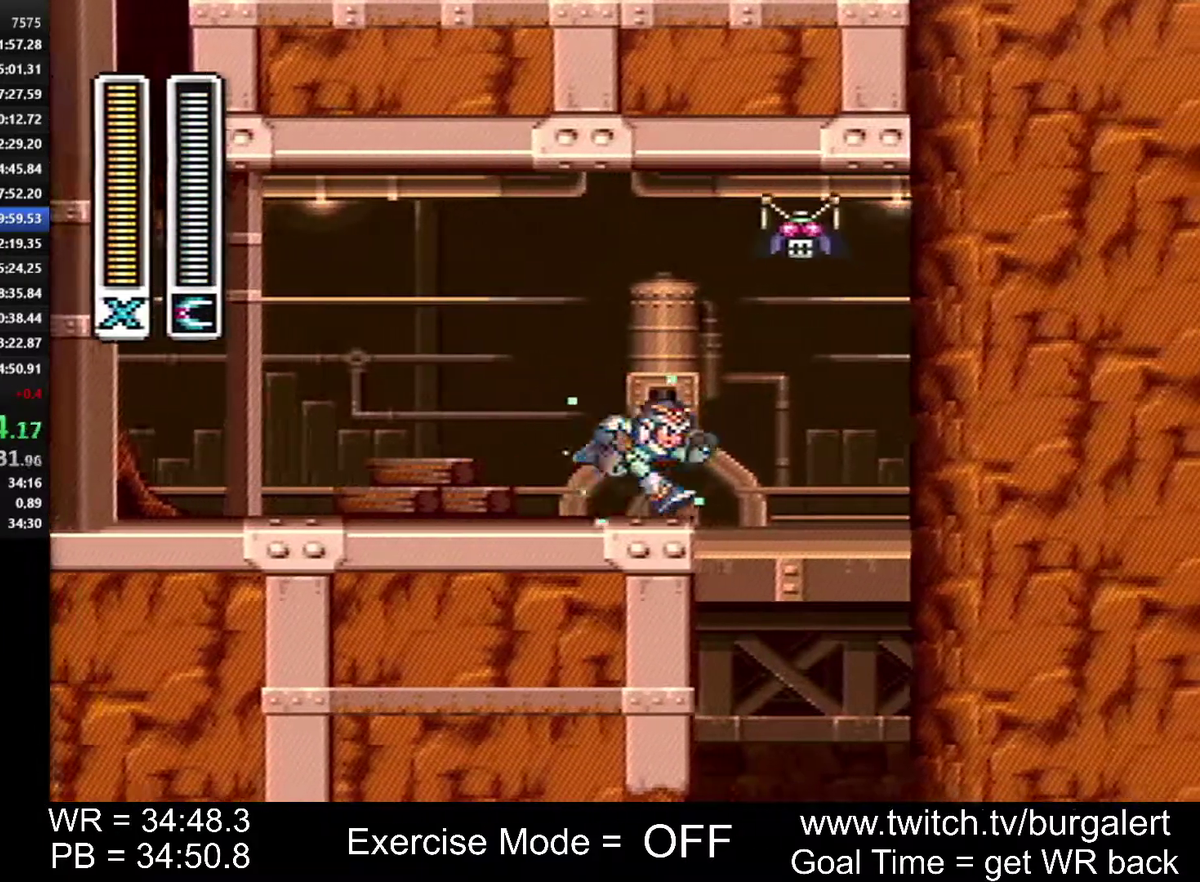
{"buttons": ["Y"], "events": [[267, "DPAD_RIGHT", "up"]]}
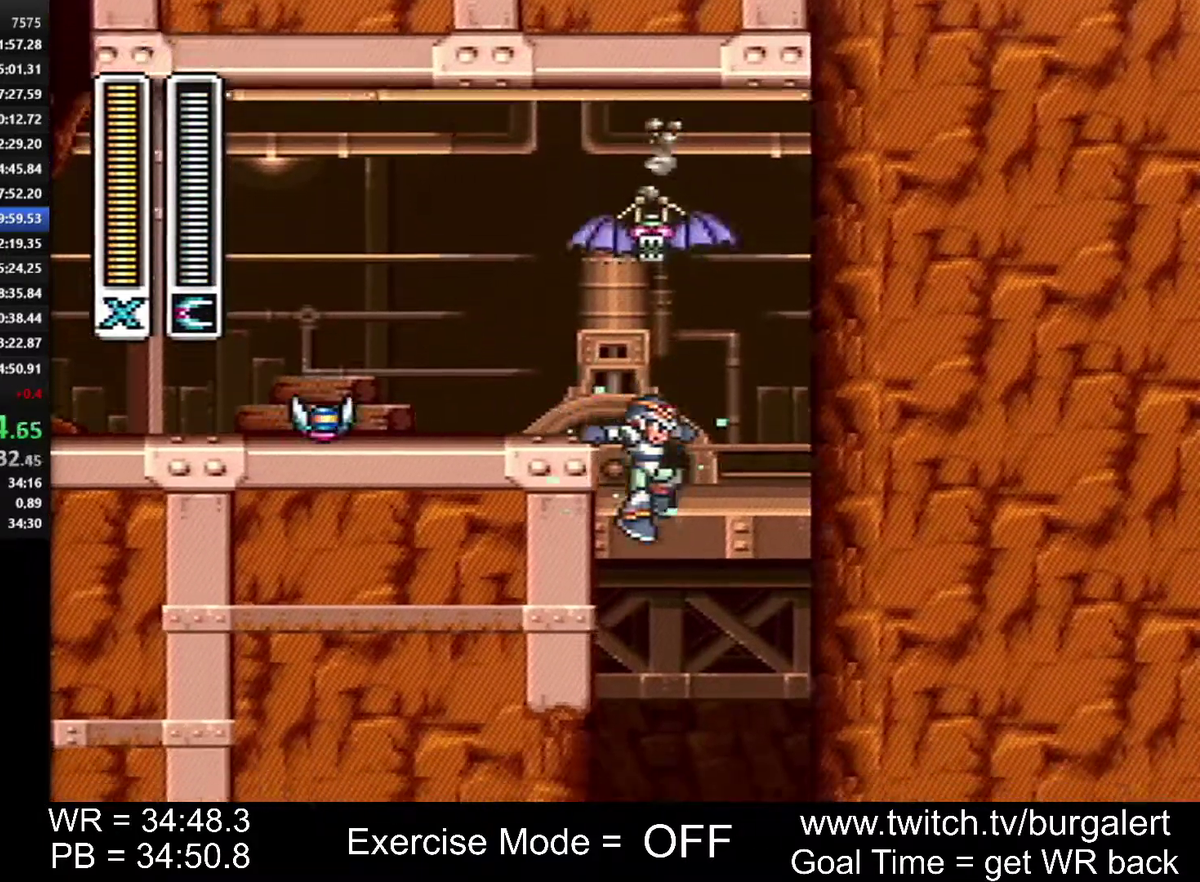
{"buttons": ["Y", "DPAD_LEFT"], "events": [[183, "DPAD_LEFT", "down"]]}
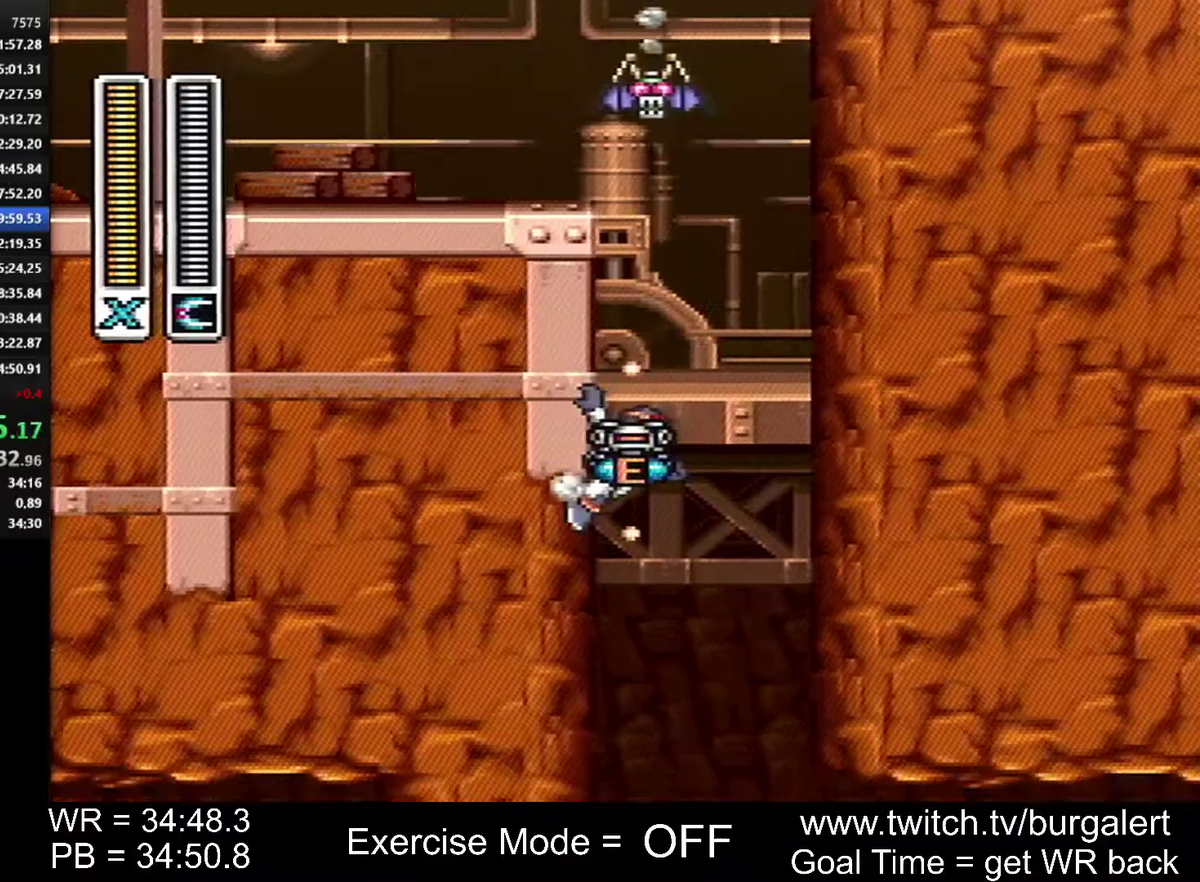
{"buttons": ["Y", "L1", "R1", "DPAD_RIGHT"], "events": [[233, "DPAD_LEFT", "up"], [333, "DPAD_RIGHT", "down"], [333, "R1", "down"], [367, "L1", "down"]]}
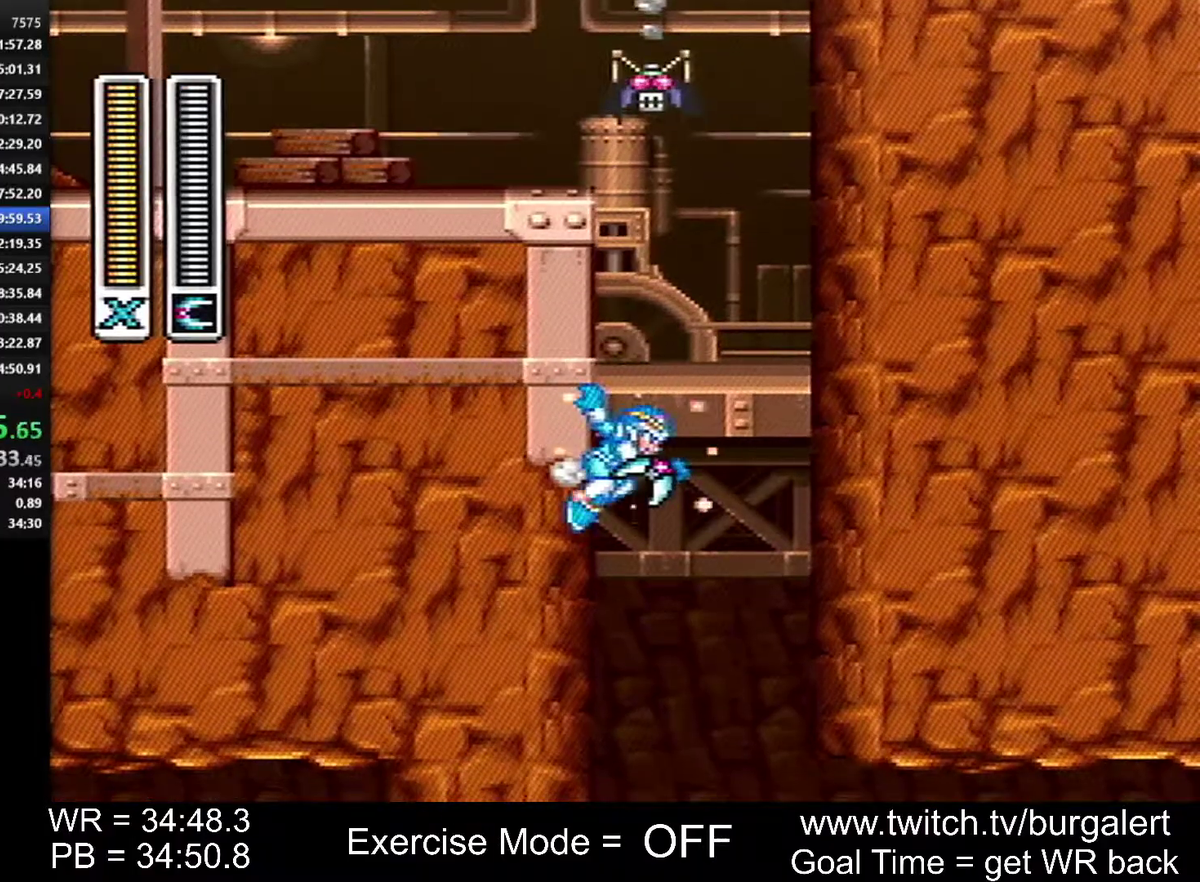
{"buttons": ["Y", "L1", "R1", "DPAD_RIGHT"], "events": []}
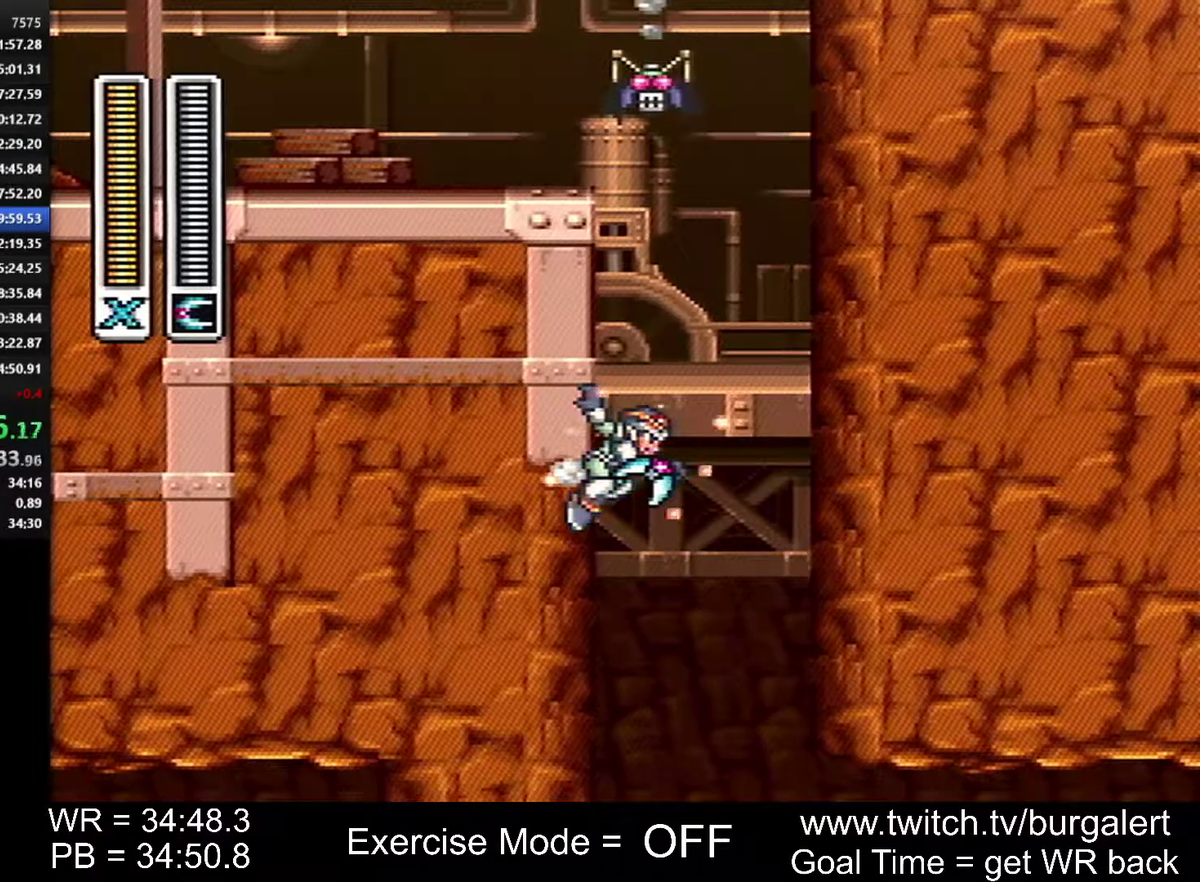
{"buttons": ["Y", "L1", "R1", "DPAD_RIGHT"], "events": []}
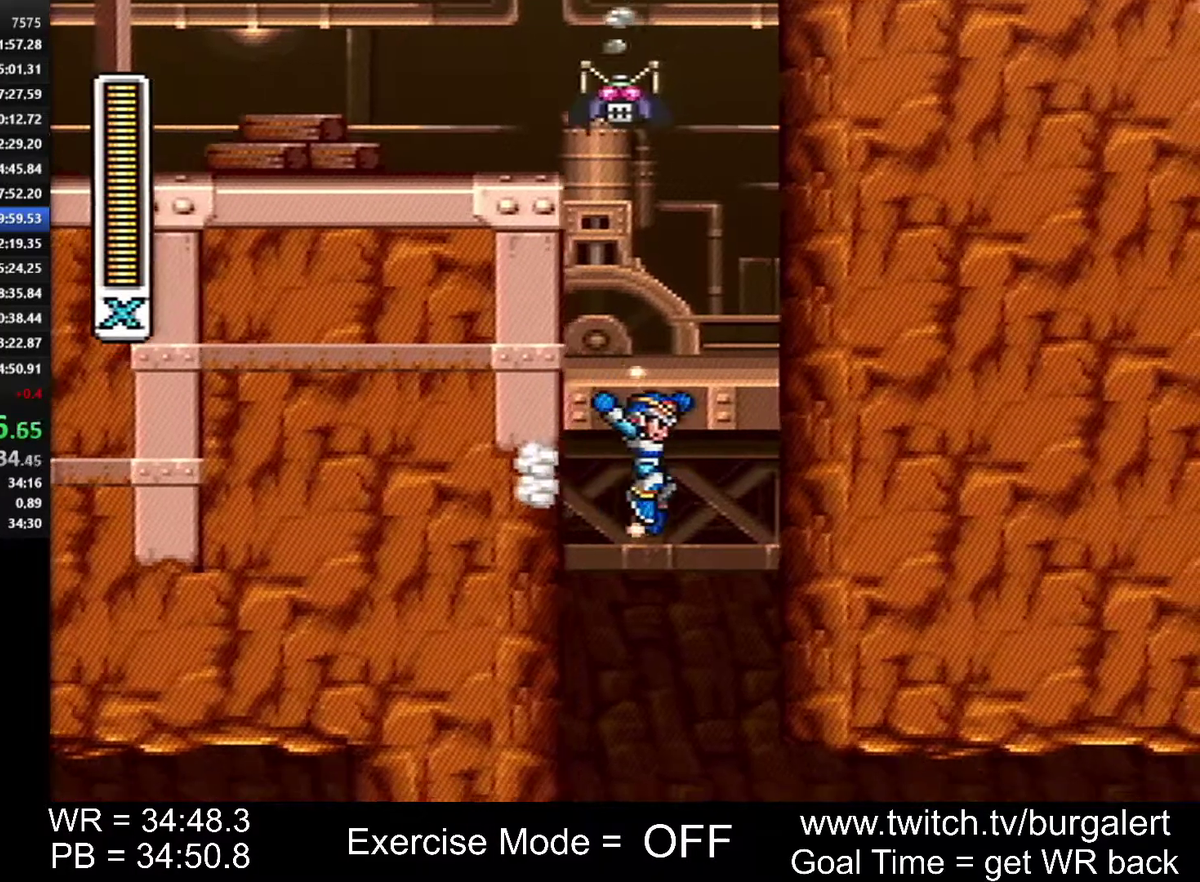
{"buttons": ["DPAD_RIGHT"], "events": [[150, "R1", "up"], [150, "Y", "up"], [200, "L1", "up"], [267, "DPAD_RIGHT", "up"], [367, "DPAD_RIGHT", "down"]]}
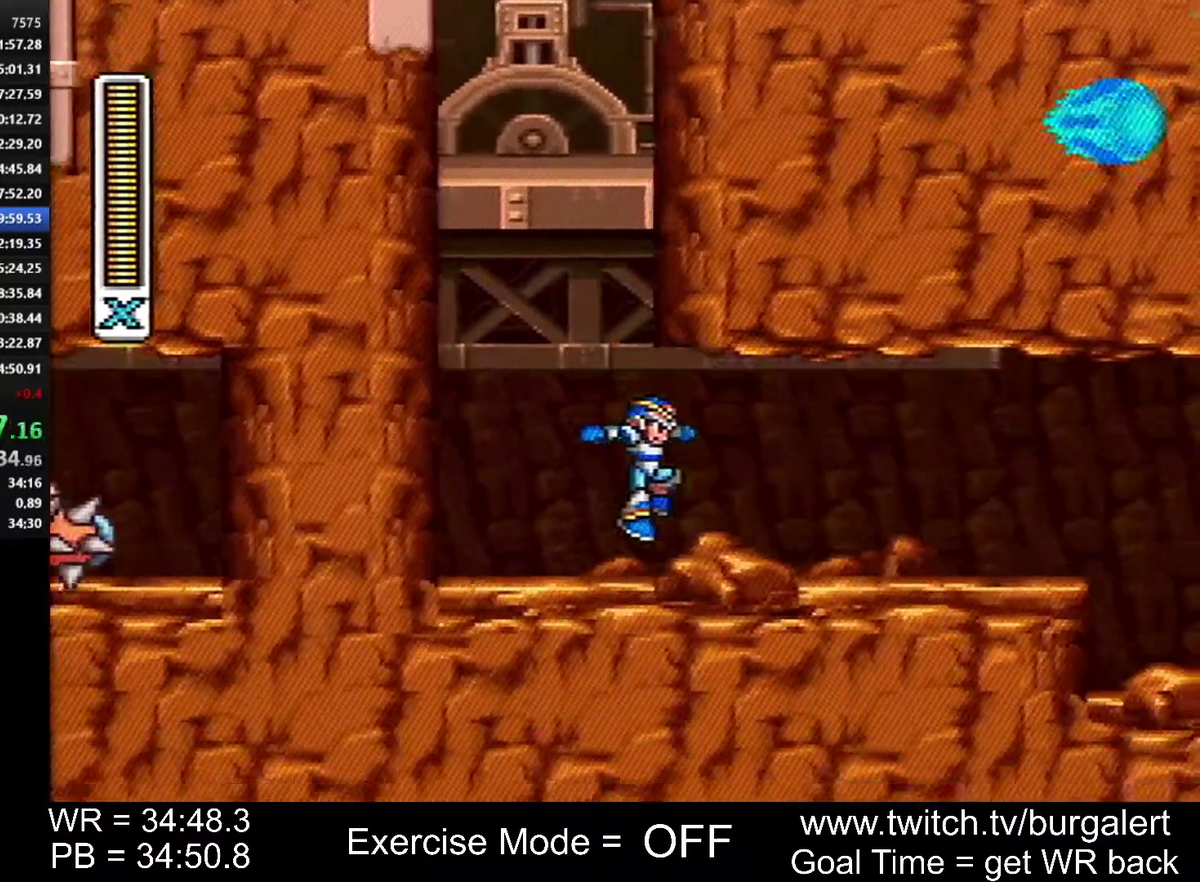
{"buttons": ["A", "DPAD_RIGHT"], "events": [[117, "A", "down"]]}
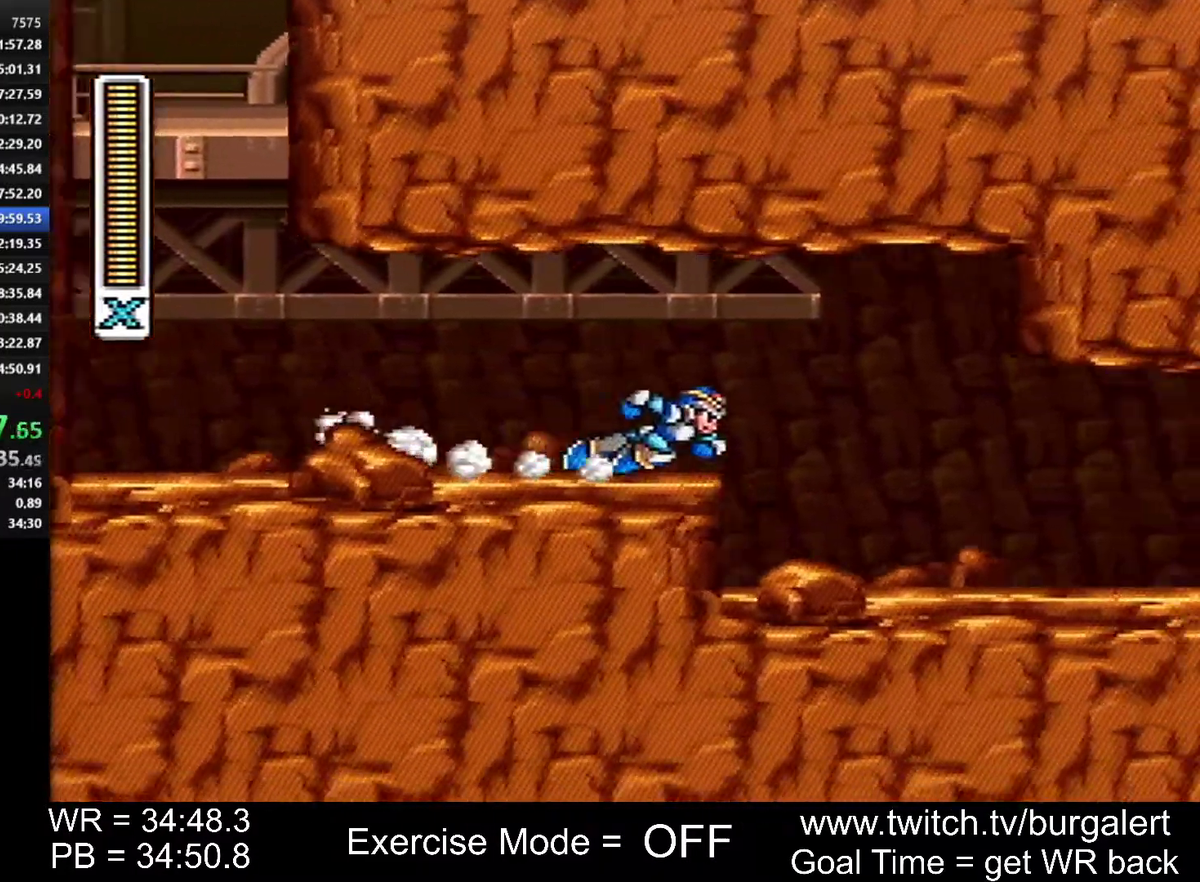
{"buttons": ["DPAD_RIGHT"], "events": [[50, "B", "down"], [117, "A", "up"], [150, "B", "up"]]}
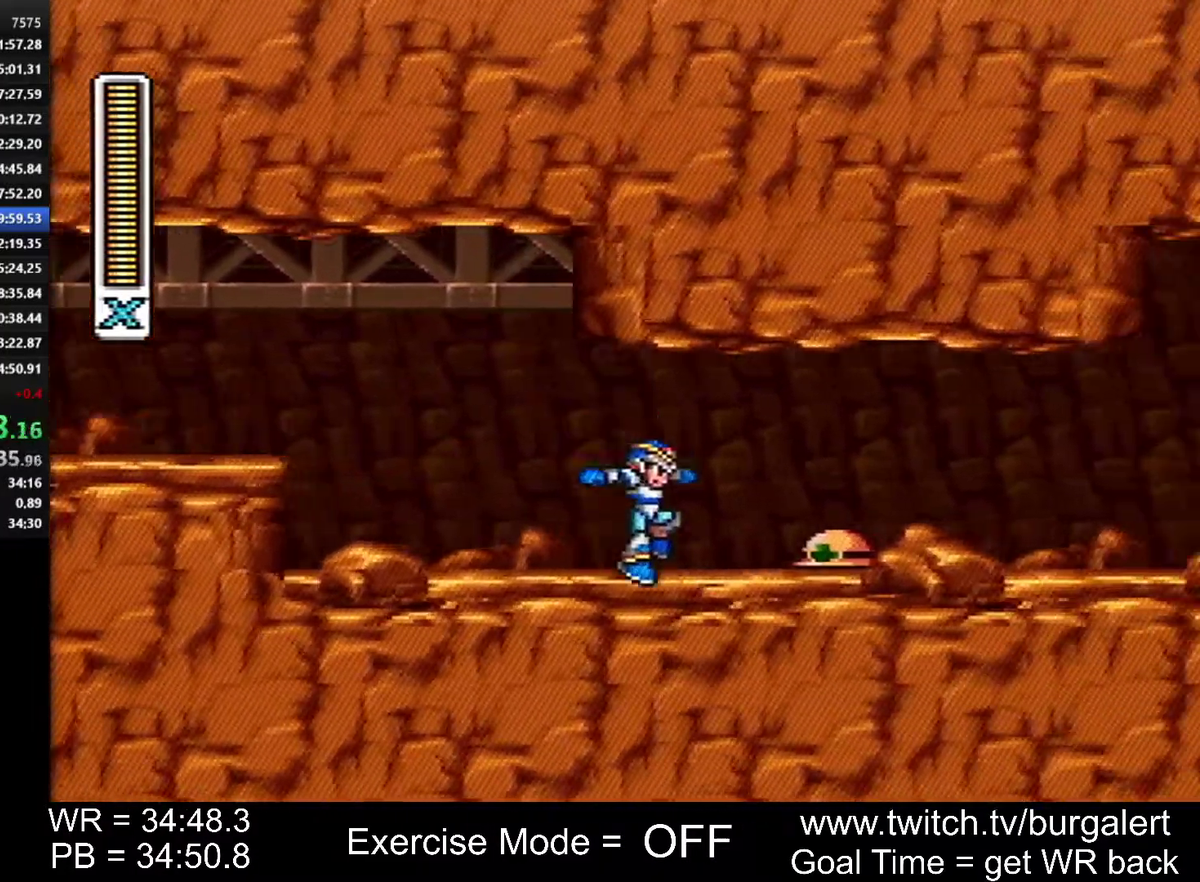
{"buttons": ["DPAD_RIGHT"], "events": [[83, "A", "down"], [117, "B", "down"], [233, "R1", "down"], [300, "B", "up"], [333, "A", "up"], [367, "R1", "up"]]}
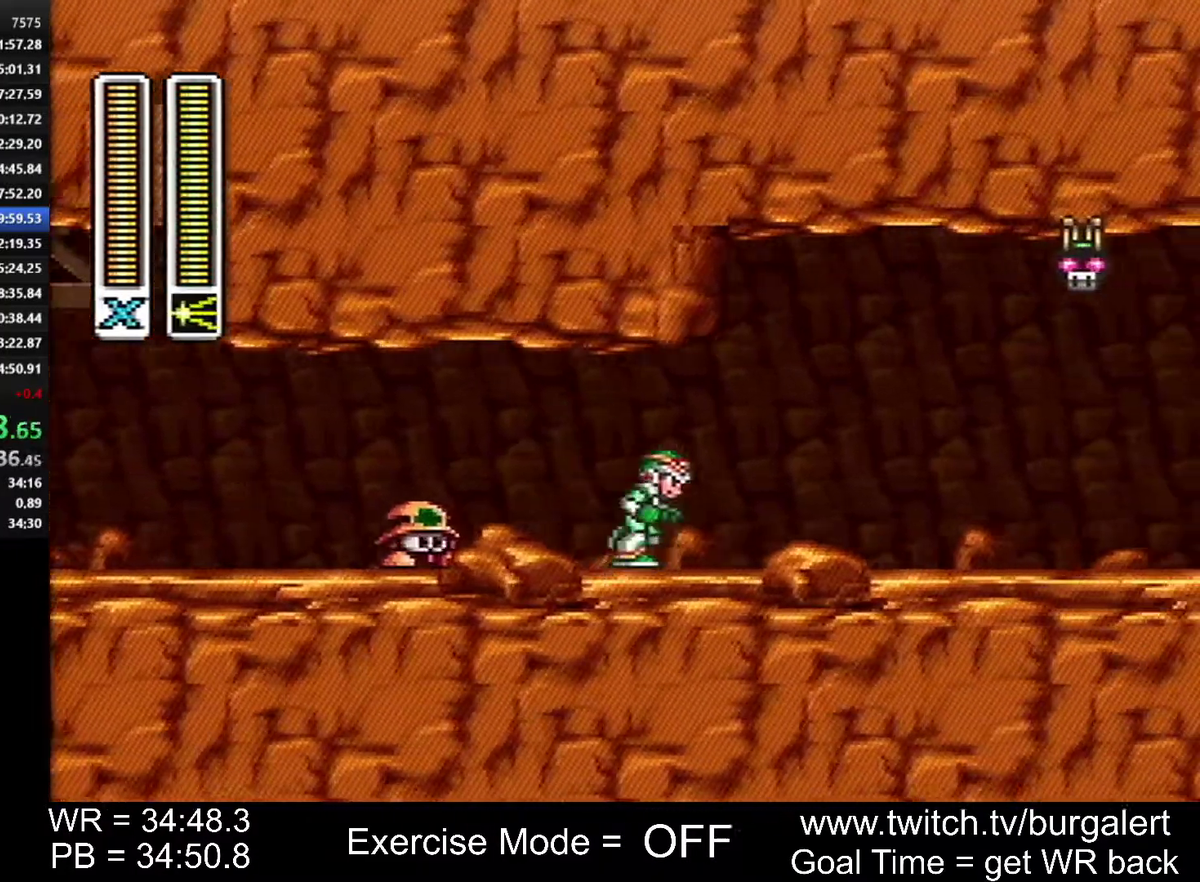
{"buttons": ["A", "B", "DPAD_RIGHT"], "events": [[50, "A", "down"], [450, "B", "down"]]}
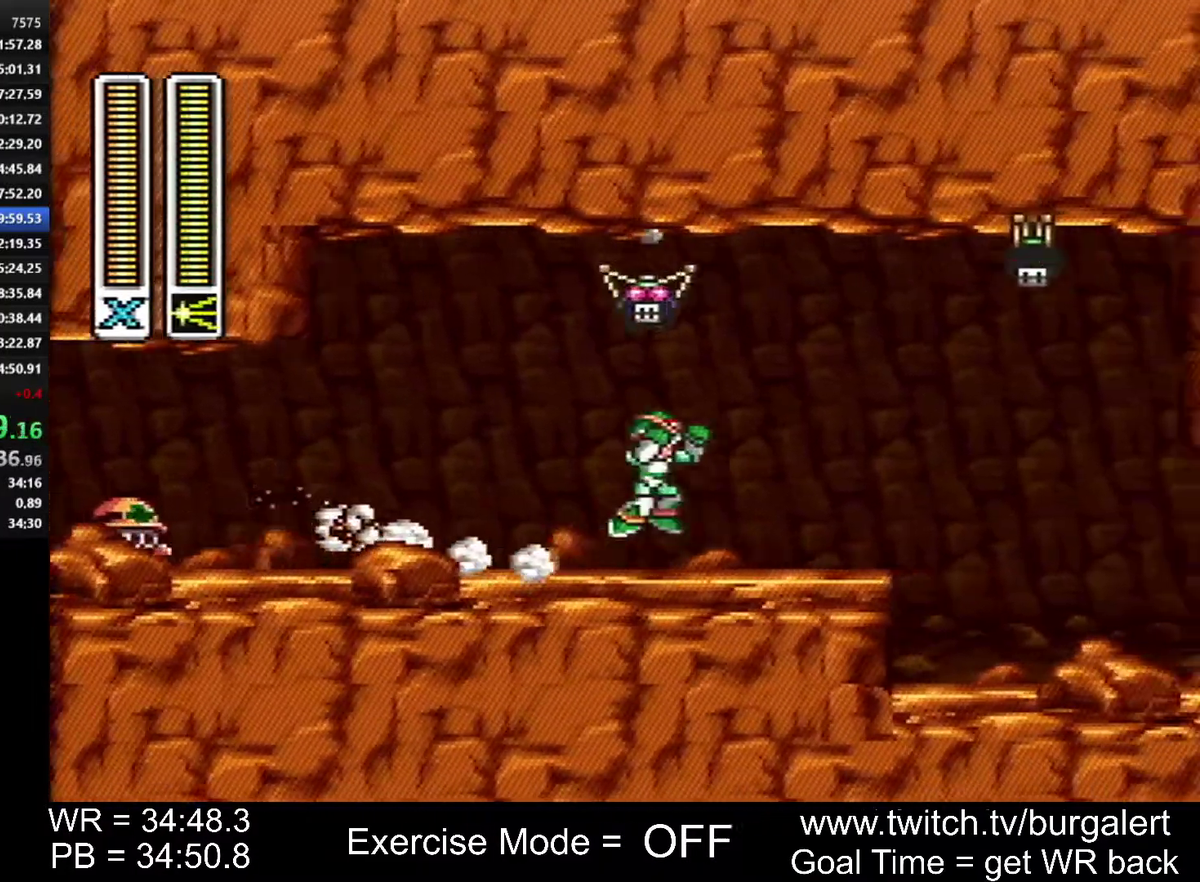
{"buttons": ["DPAD_RIGHT"], "events": [[183, "A", "up"], [200, "Y", "down"], [233, "B", "up"], [267, "Y", "up"]]}
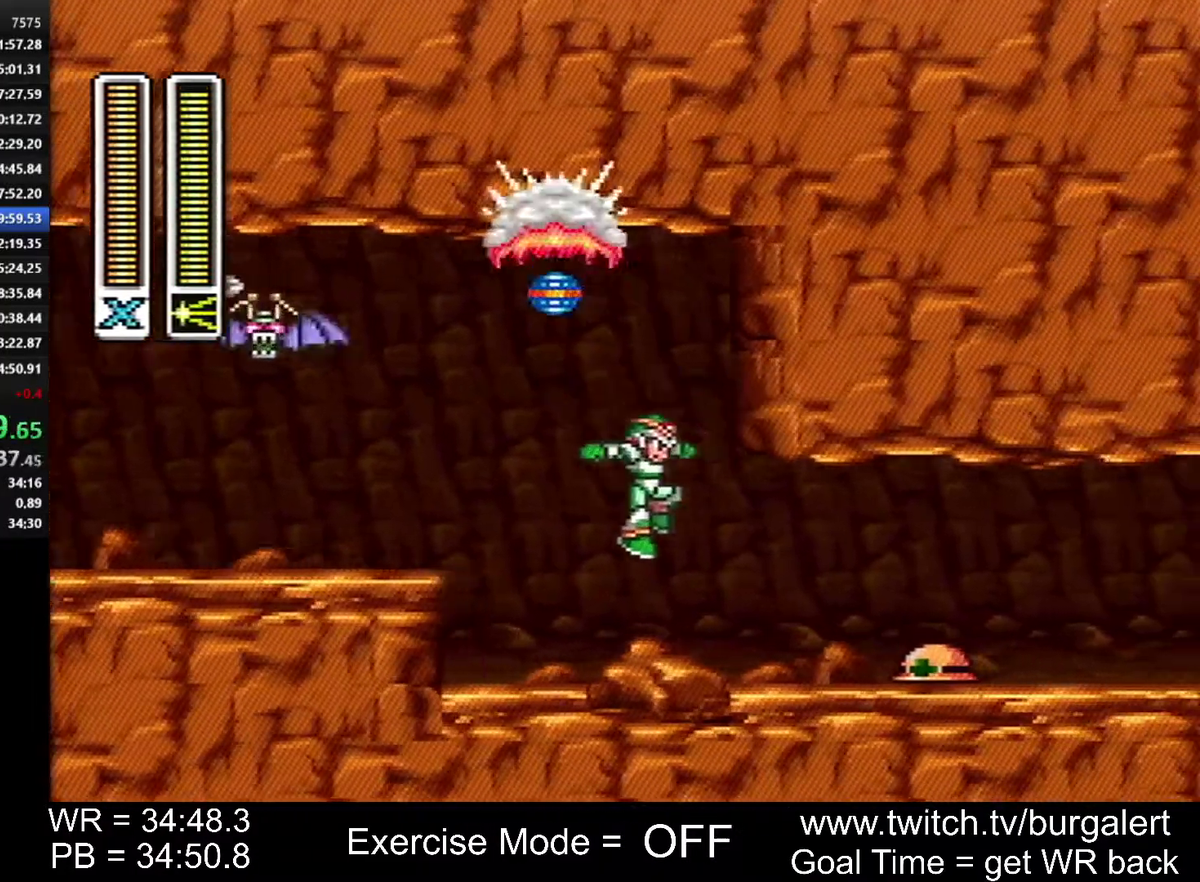
{"buttons": ["DPAD_RIGHT"], "events": [[233, "A", "down"], [233, "B", "down"], [400, "A", "up"], [400, "B", "up"]]}